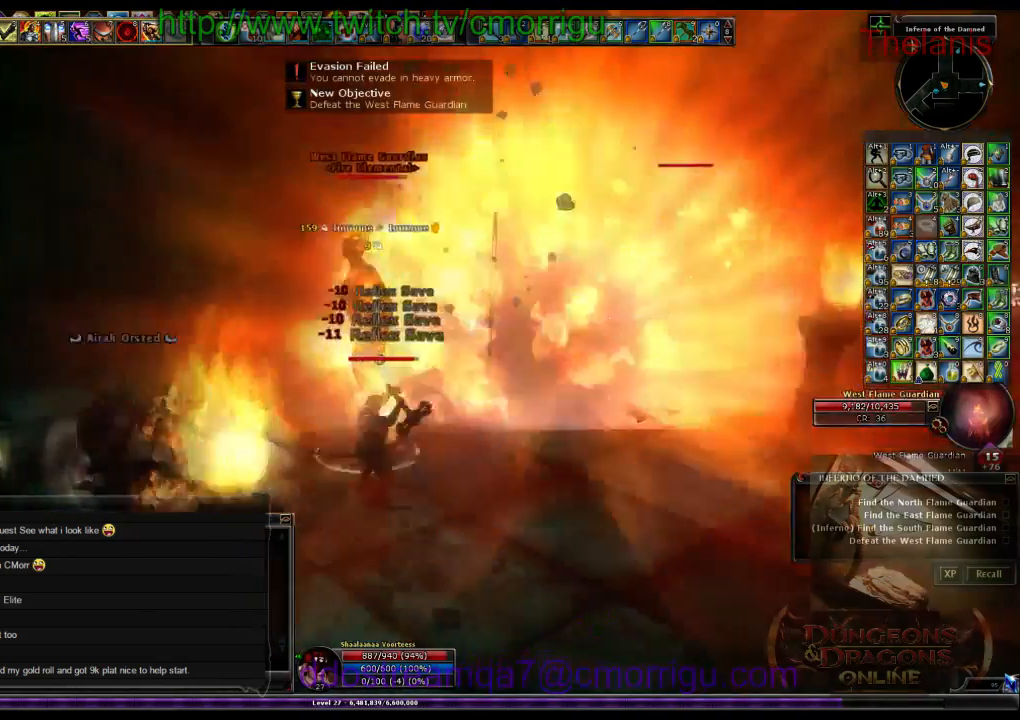
Gameplay with keyboard; each line is a JSON object with the keys held at the frame after it. "events" lists presses ("down") and releases ("up") of ".", "/", "0", "1", "2", "3", "4", "5", "6", "7", "8", "9", "a", "b", "backslash", "backspace", "c", "caps_lock", "comma", "ctrl_l", "ctrl_r", "d", "e", "equals", "escape", "f", "f1", "f10", "f11", "f12", "f2", "f3", "f4", "f5", "f6", "f7", "f8", "f9", "g", "h", "i", "j", "k", "l", "lbracket", "m", "minus", "n", "o", "p", "q", "quote", "r", "rbracket", "return", "s", "semicolon", "shift_l", "shift_r", "space", "t", "tab", "tilde", "u", "v", "w", "x", "y" and "z" between this image and that frame as [ms after this image, input, new state], when the widget could be followed in between. No other keys are recorded. Mouse input is not recorded.
{"keys": [], "events": []}
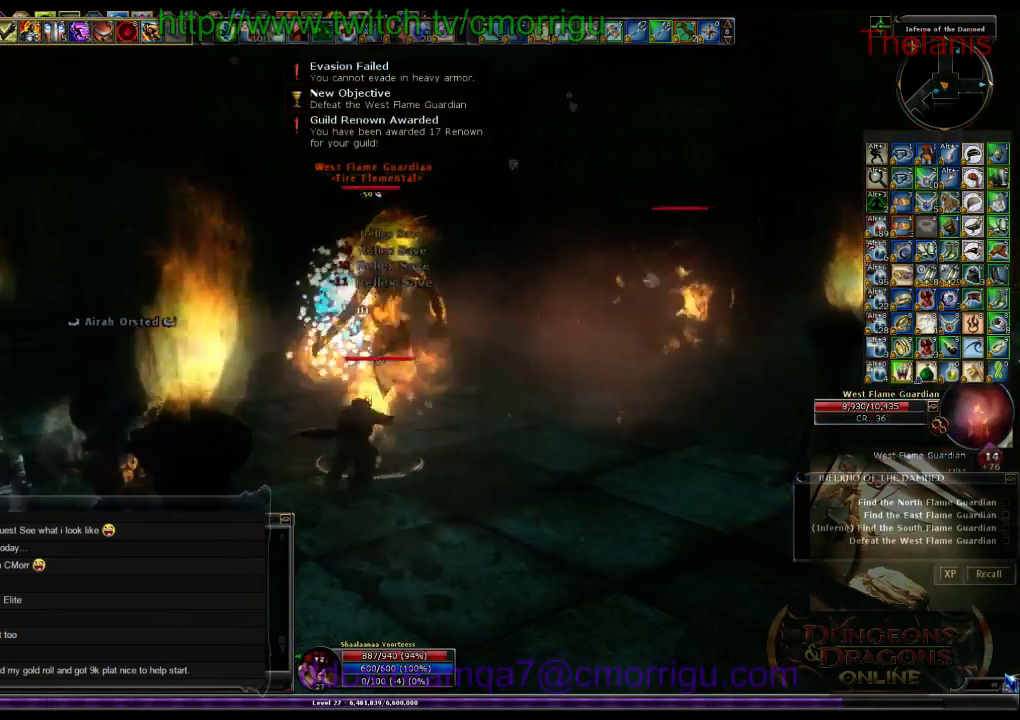
{"keys": [], "events": []}
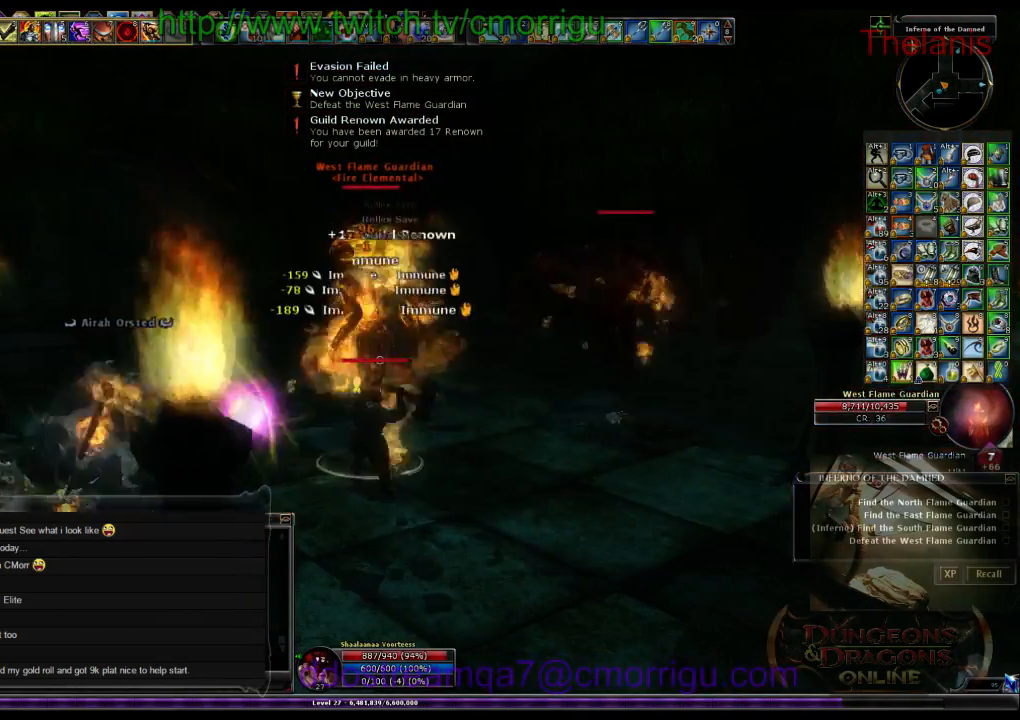
{"keys": [], "events": []}
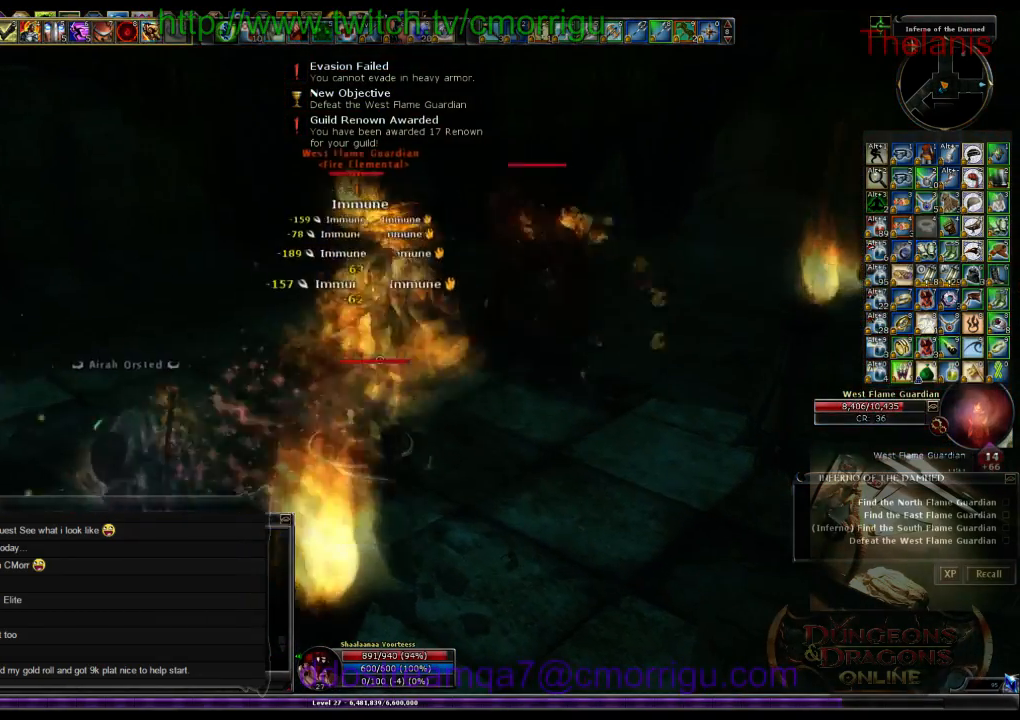
{"keys": [], "events": []}
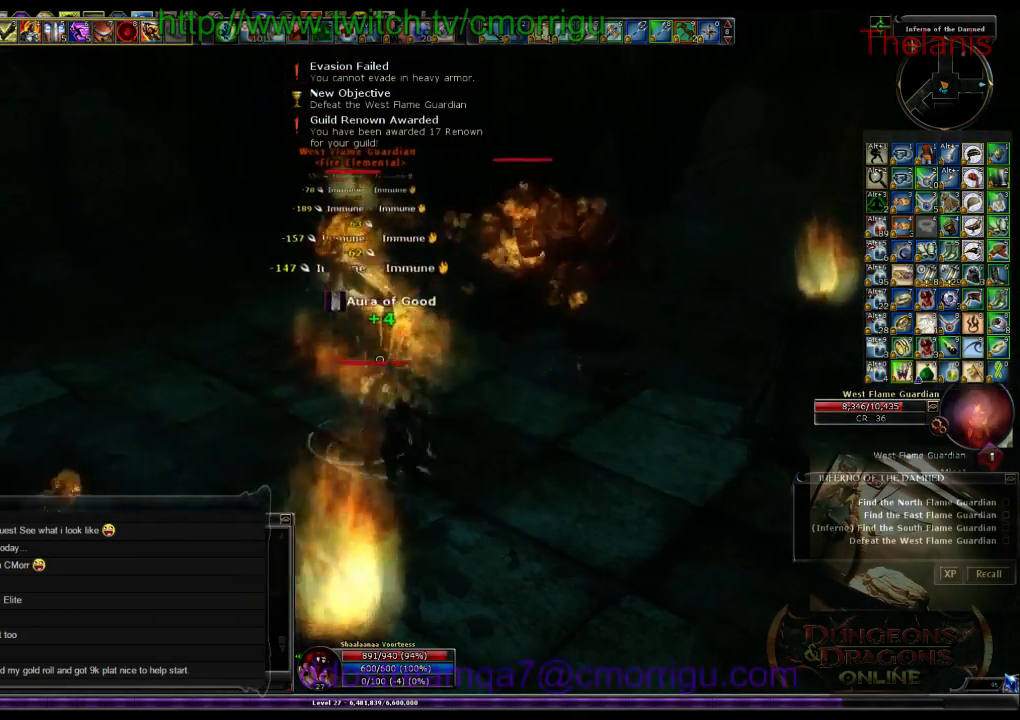
{"keys": [], "events": [[200, "1", "down"], [467, "1", "up"]]}
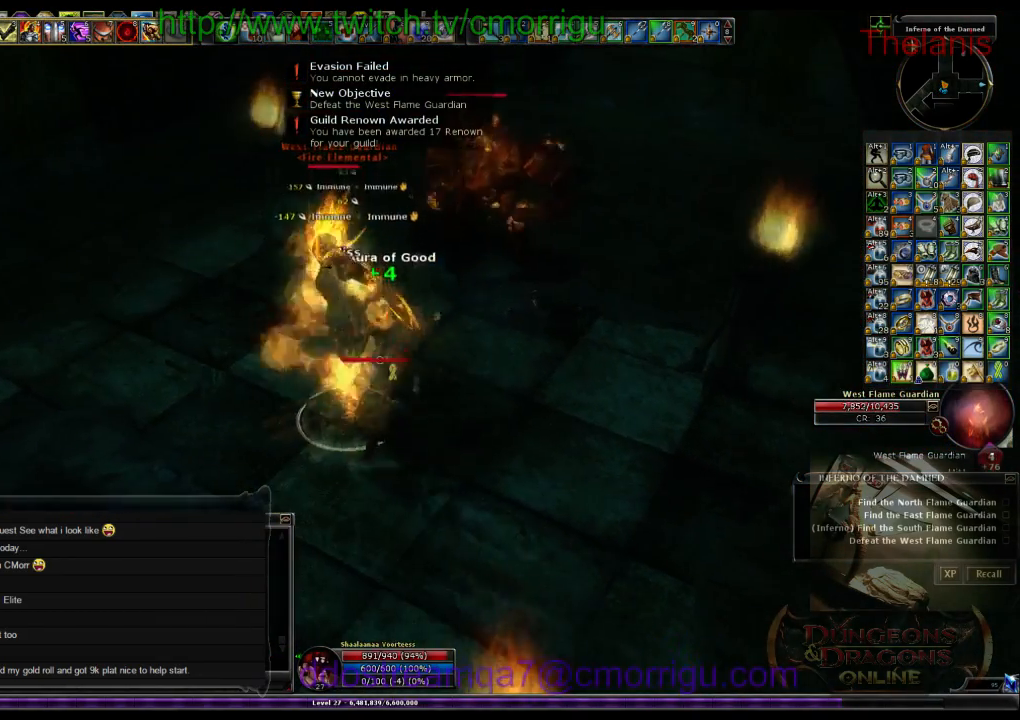
{"keys": ["2"], "events": [[333, "2", "down"]]}
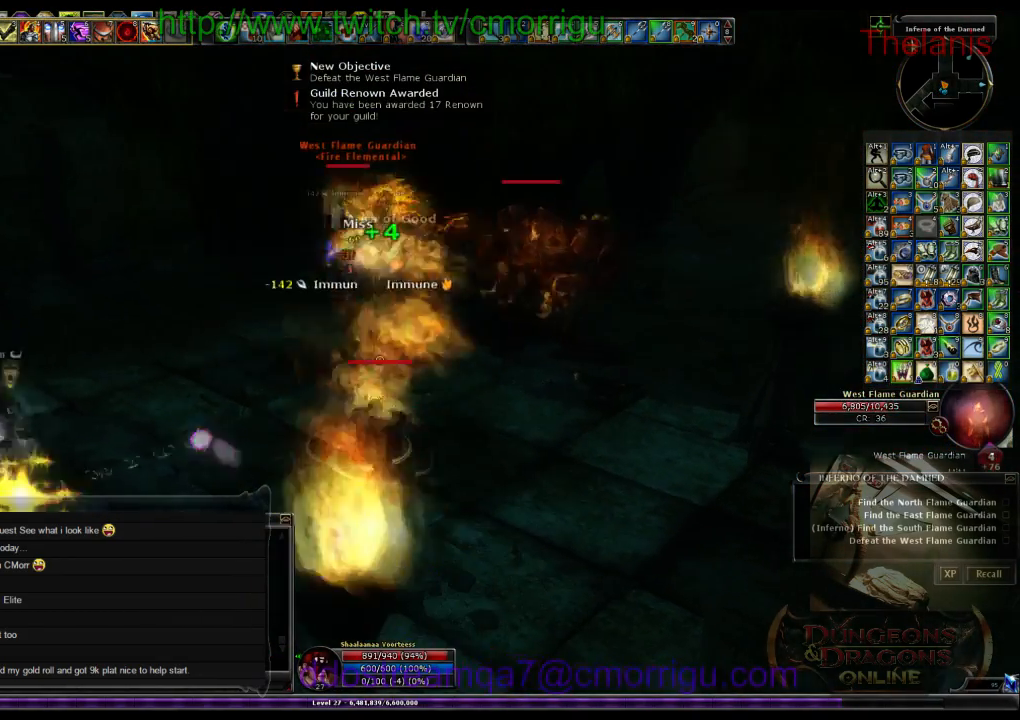
{"keys": [], "events": [[33, "2", "up"]]}
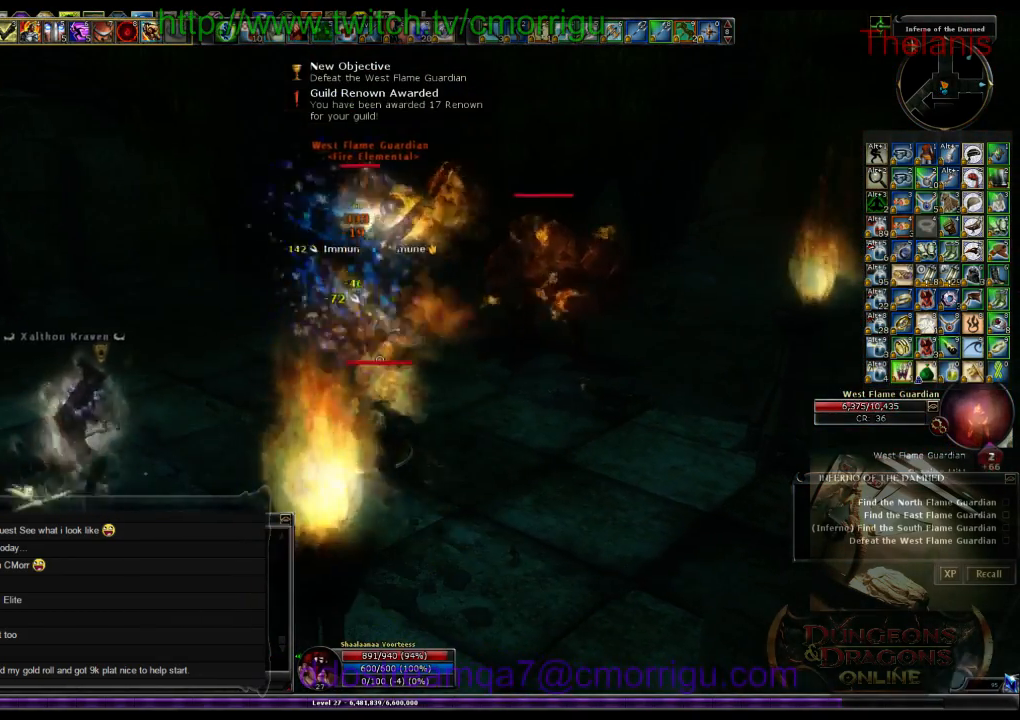
{"keys": [], "events": [[100, "d", "down"], [233, "1", "down"], [233, "d", "up"], [400, "1", "up"]]}
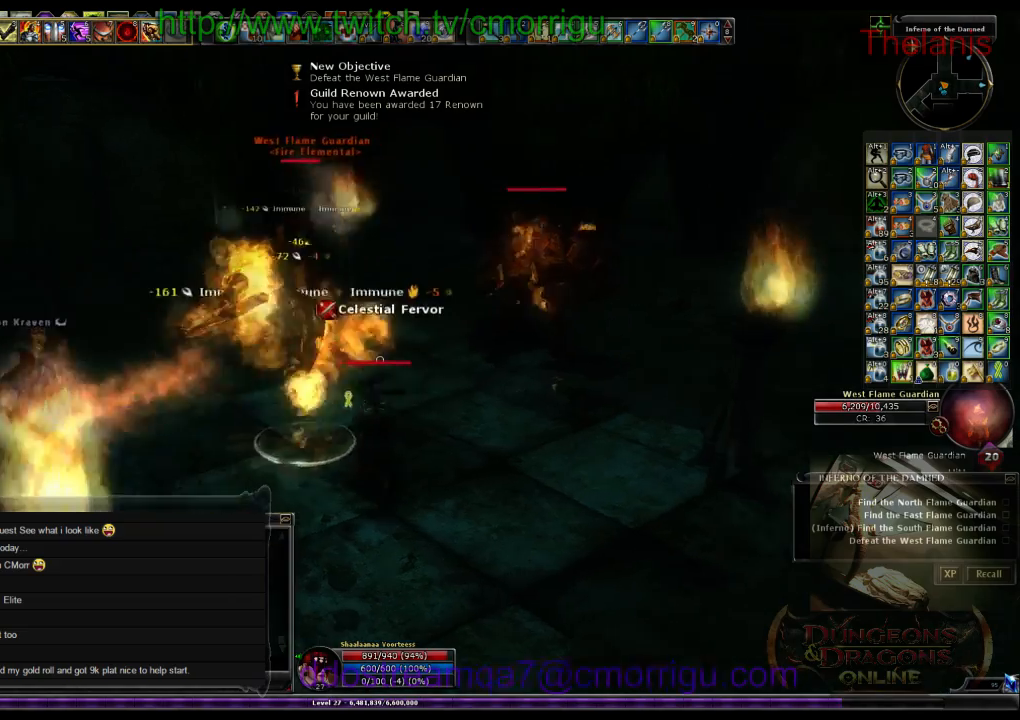
{"keys": ["2"]}
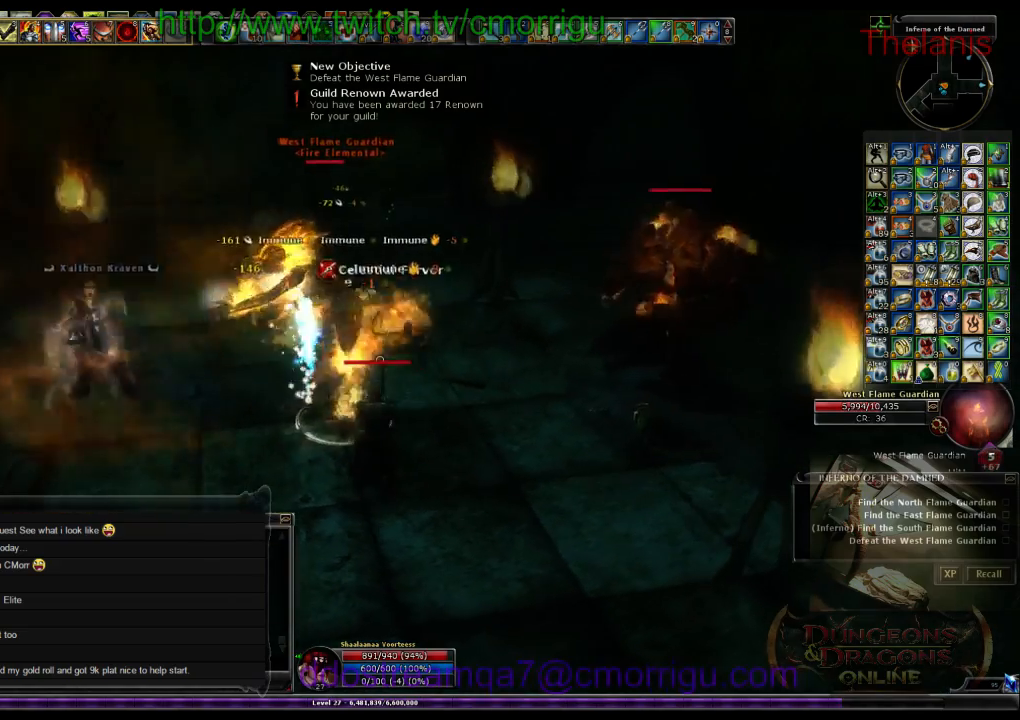
{"keys": [], "events": [[167, "2", "up"]]}
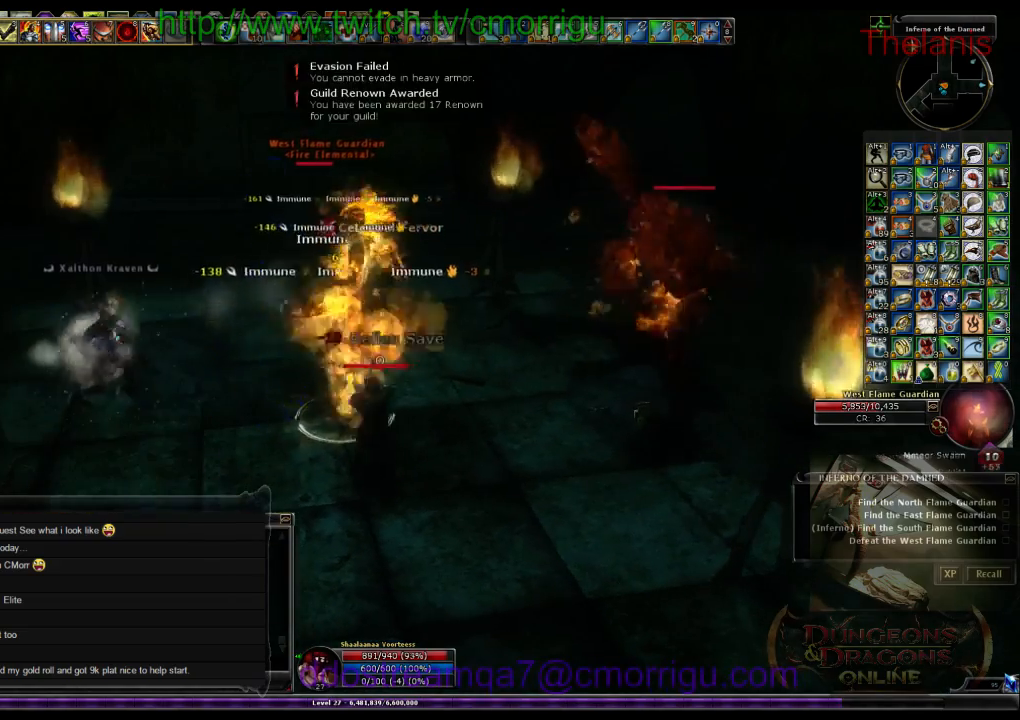
{"keys": []}
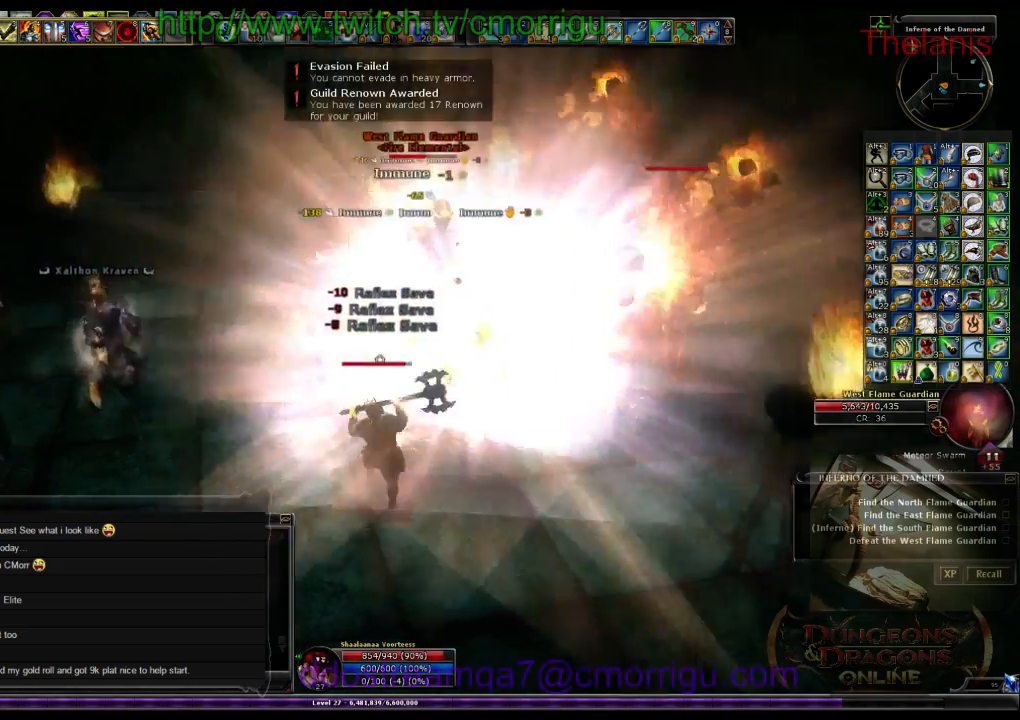
{"keys": ["2"]}
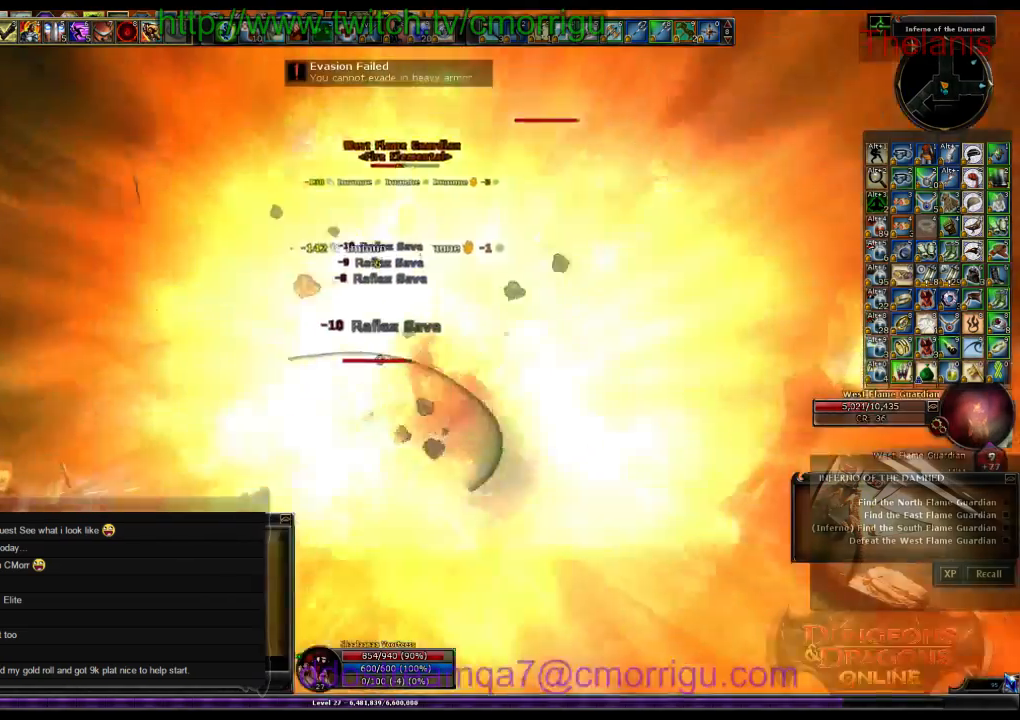
{"keys": ["w"], "events": [[200, "2", "up"], [333, "w", "down"]]}
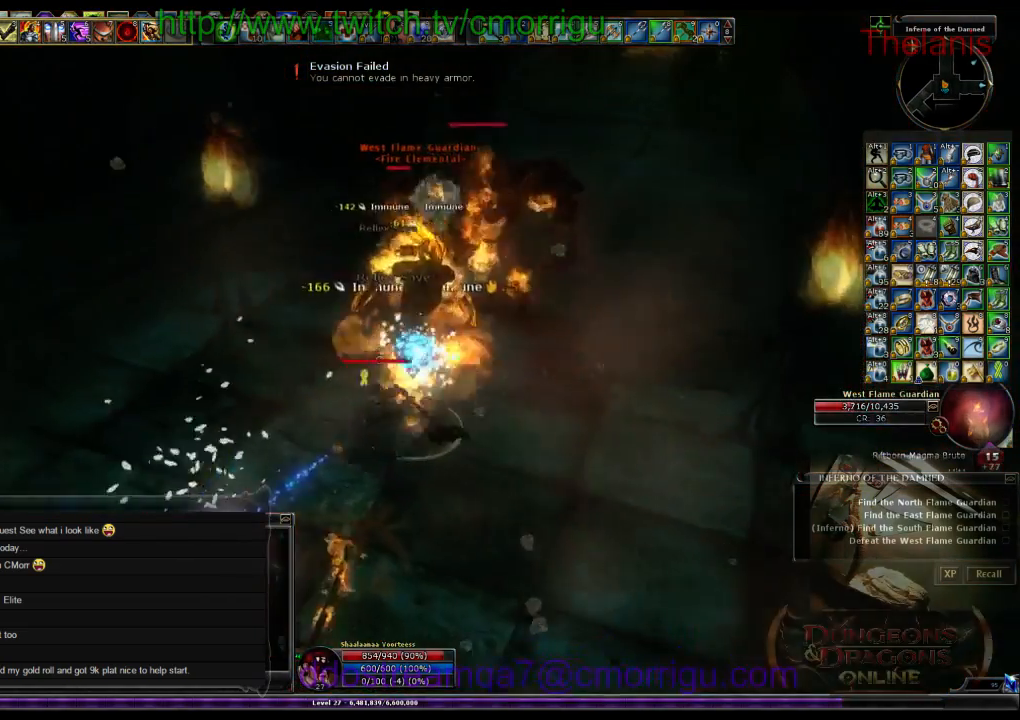
{"keys": [], "events": [[33, "w", "up"], [133, "1", "down"], [333, "1", "up"]]}
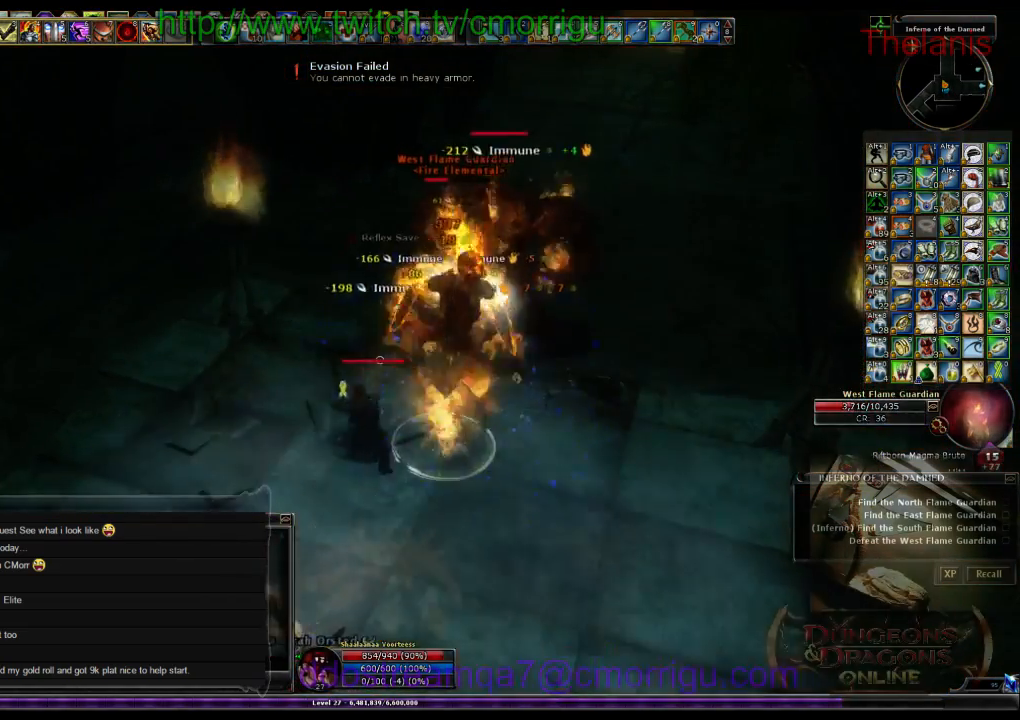
{"keys": ["2"], "events": [[33, "d", "down"], [200, "d", "up"], [367, "2", "down"]]}
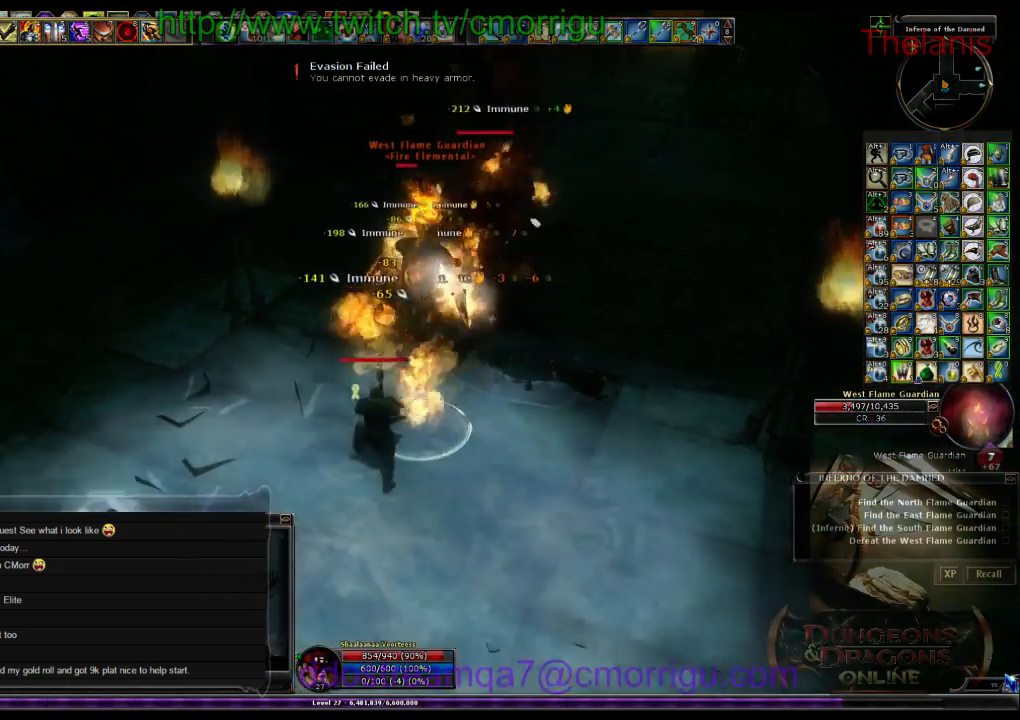
{"keys": [], "events": [[100, "2", "up"]]}
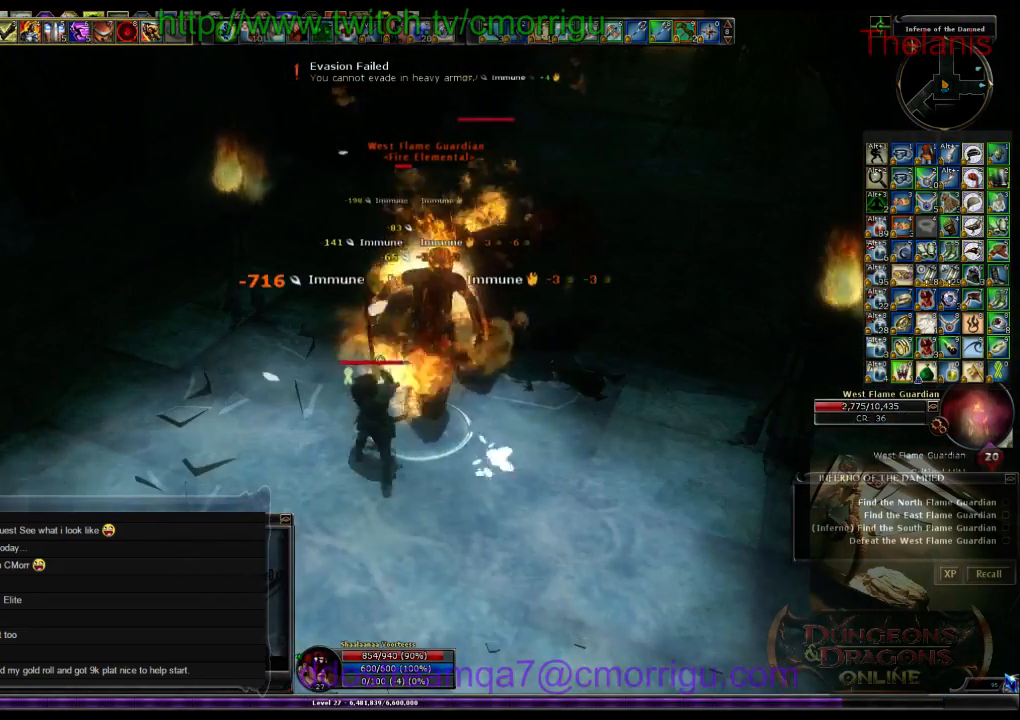
{"keys": [], "events": [[33, "1", "down"], [333, "1", "up"]]}
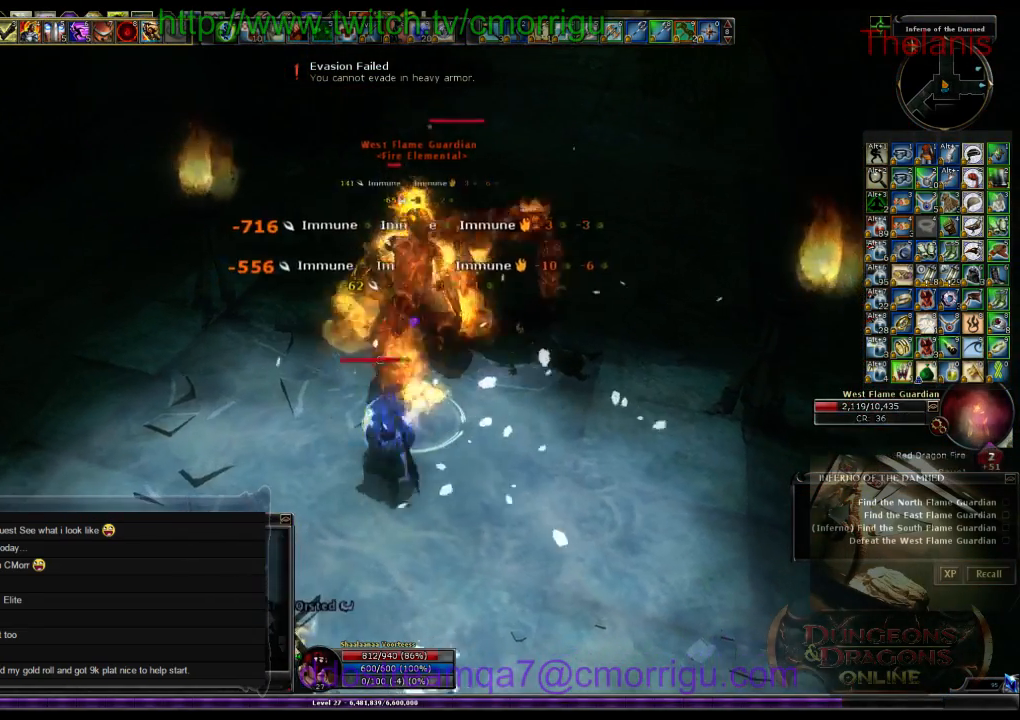
{"keys": ["2"], "events": [[367, "2", "down"]]}
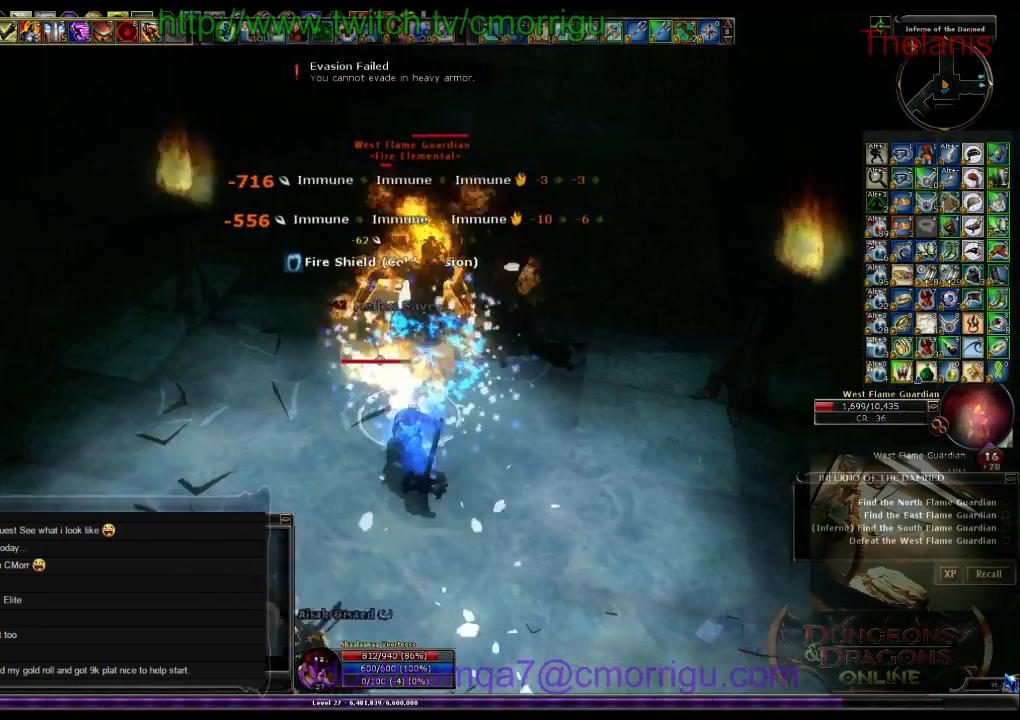
{"keys": ["1"], "events": [[100, "2", "up"], [500, "1", "down"]]}
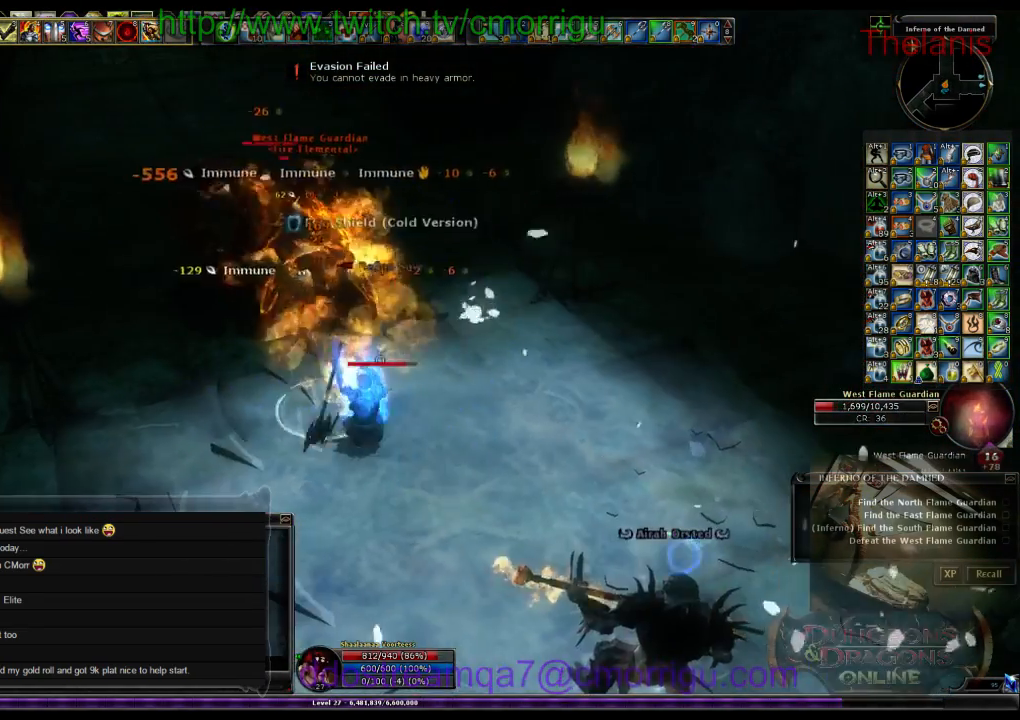
{"keys": ["w"], "events": [[167, "1", "up"], [333, "w", "down"]]}
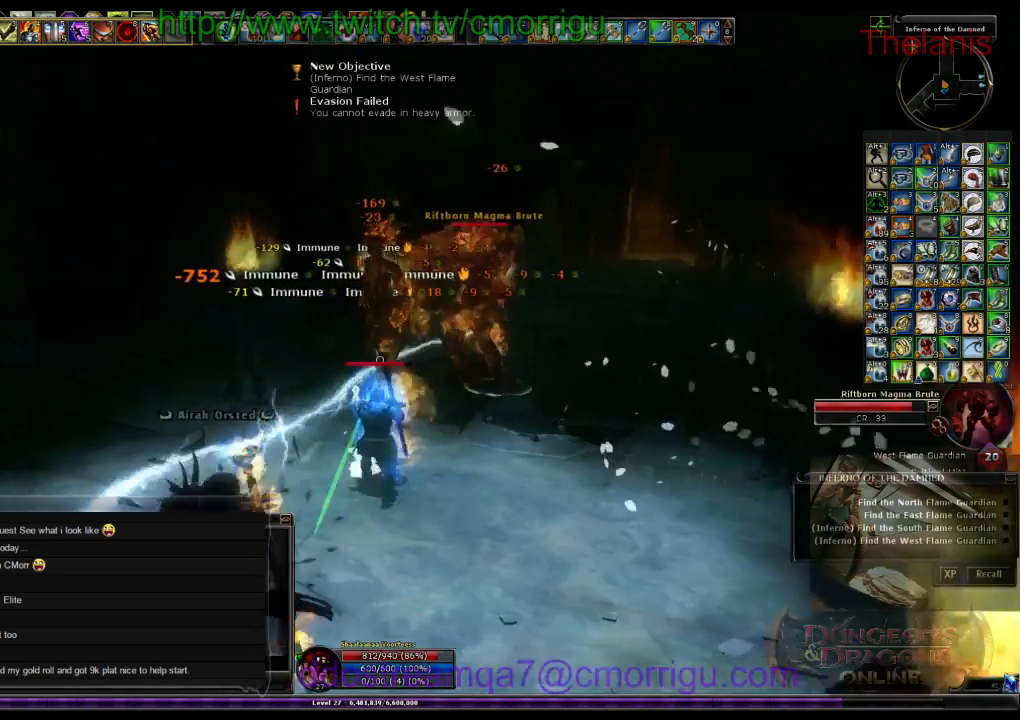
{"keys": [], "events": [[167, "1", "down"], [233, "w", "up"], [400, "1", "up"]]}
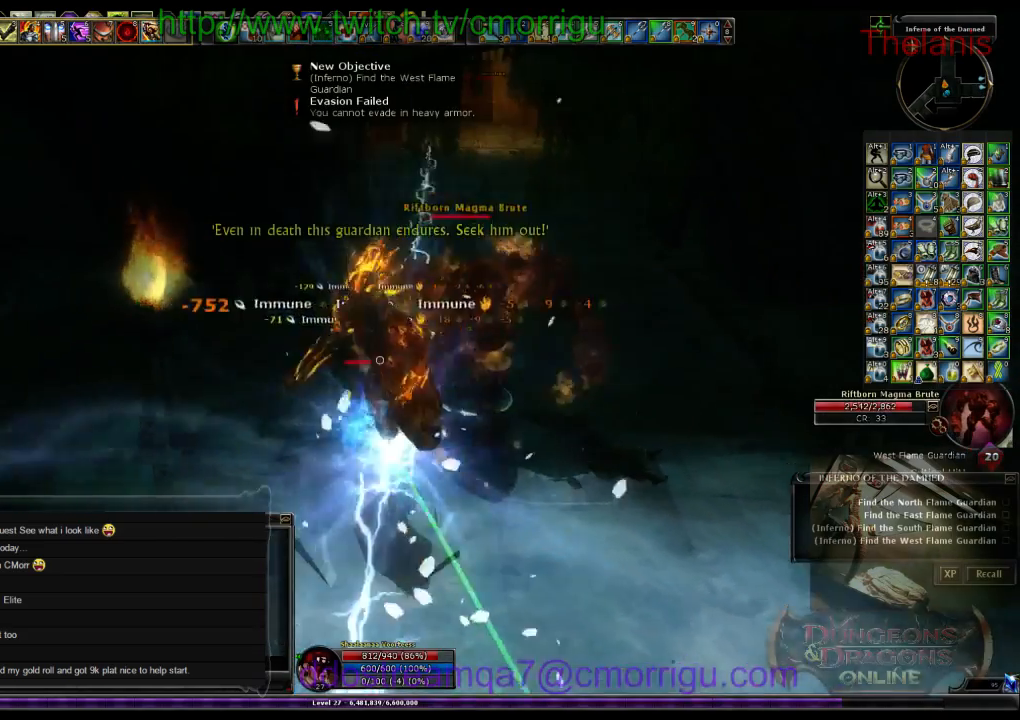
{"keys": [], "events": [[33, "d", "down"], [67, "w", "down"], [267, "2", "down"], [267, "d", "up"], [267, "w", "up"], [500, "2", "up"]]}
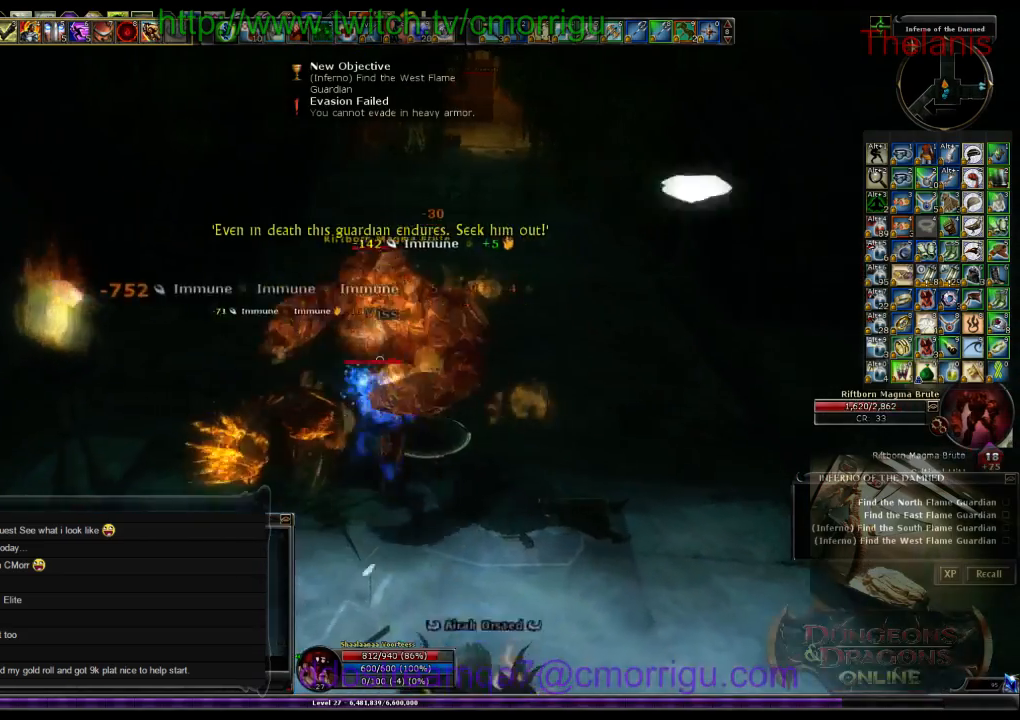
{"keys": [], "events": []}
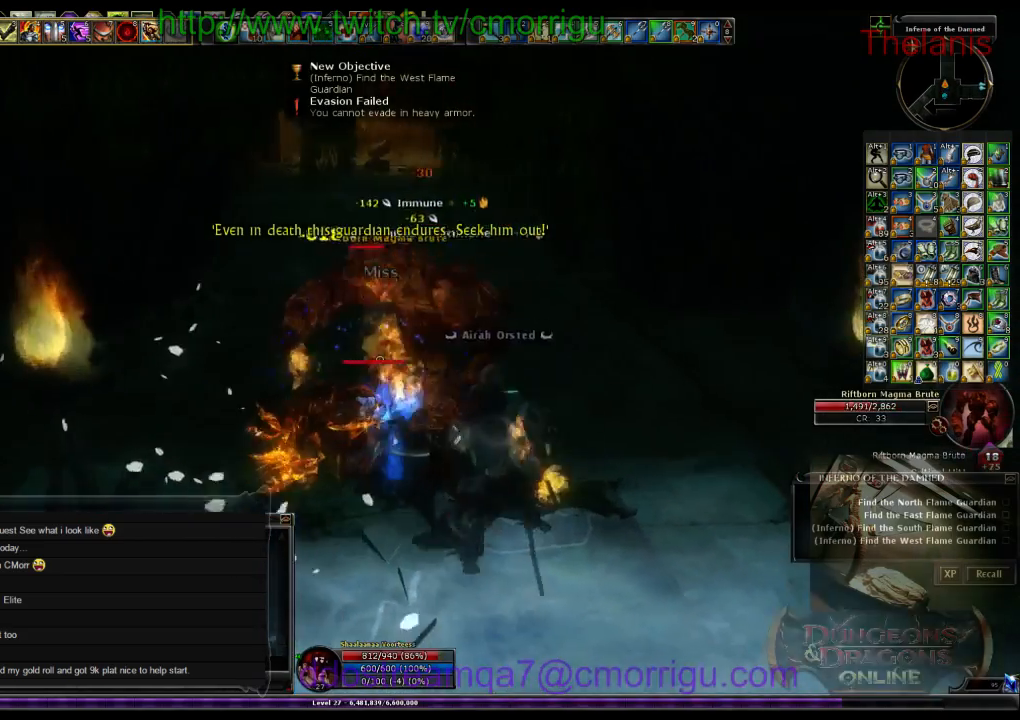
{"keys": [], "events": [[267, "d", "down"], [467, "d", "up"]]}
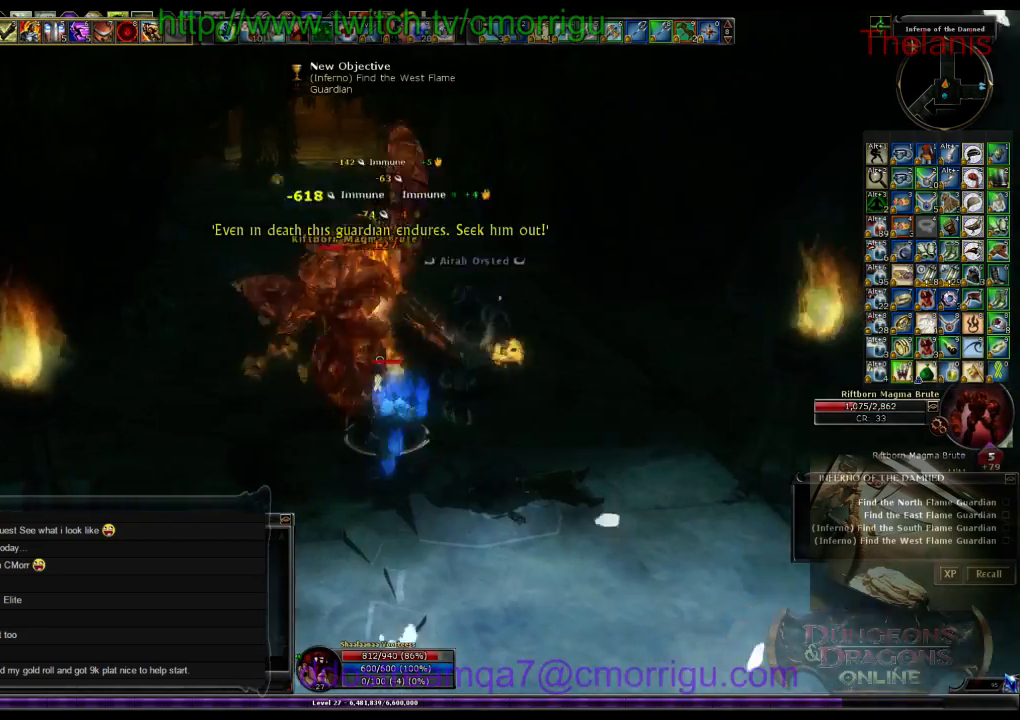
{"keys": [], "events": [[167, "1", "down"], [333, "1", "up"]]}